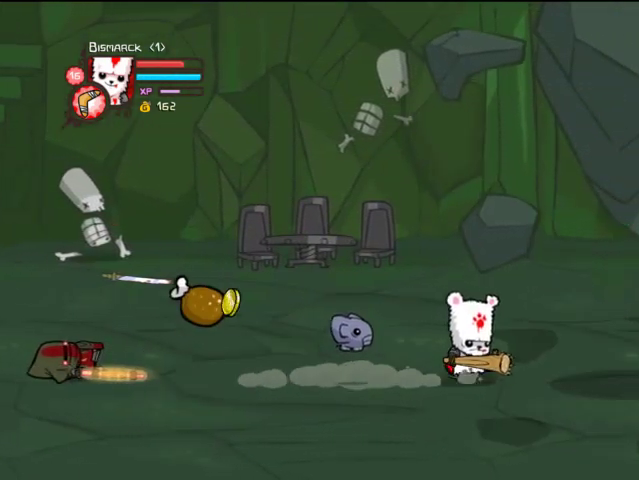
Gameplay with a controller (PlayStation layout); each line is a JSON object with the inputs held at the frame after it. "events" lists button and stick changes between this image and that frame as [ms after this image, input, new state], when the widget could be followed in between. Not read: L3 R3.
{"buttons": ["DPAD_RIGHT"], "left_stick": "center", "right_stick": "center", "events": []}
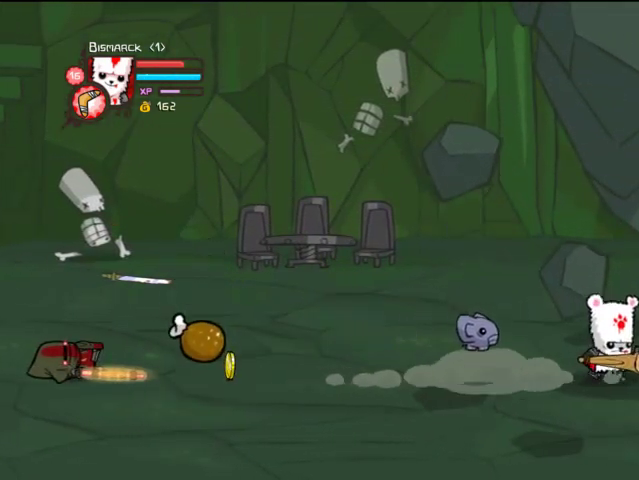
{"buttons": ["DPAD_RIGHT"], "left_stick": "center", "right_stick": "center", "events": []}
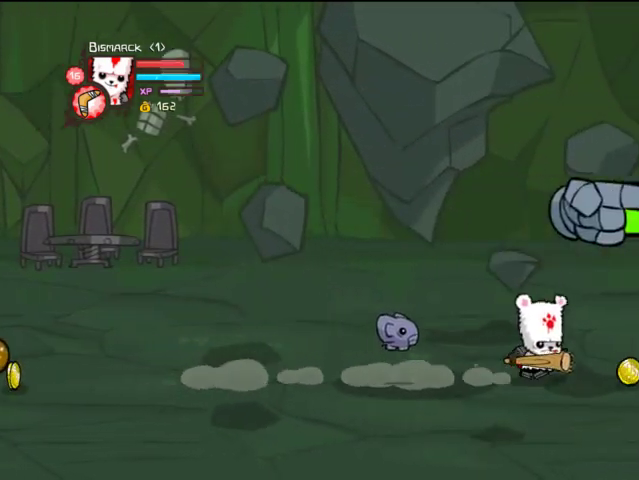
{"buttons": ["DPAD_DOWN", "DPAD_RIGHT"], "left_stick": "center", "right_stick": "center", "events": [[433, "DPAD_DOWN", "down"]]}
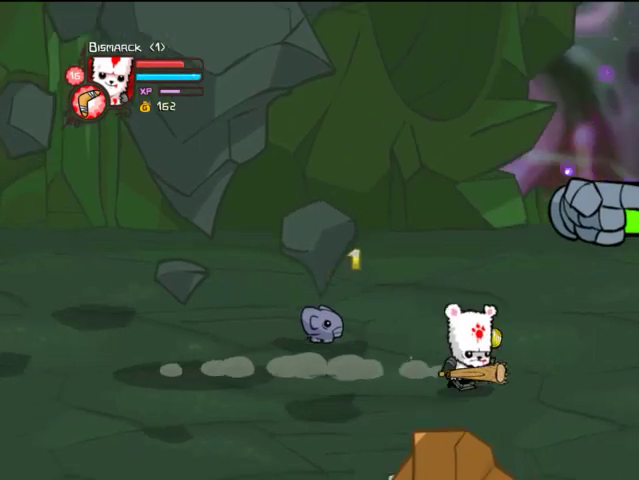
{"buttons": ["DPAD_RIGHT"], "left_stick": "center", "right_stick": "center", "events": [[33, "DPAD_DOWN", "up"]]}
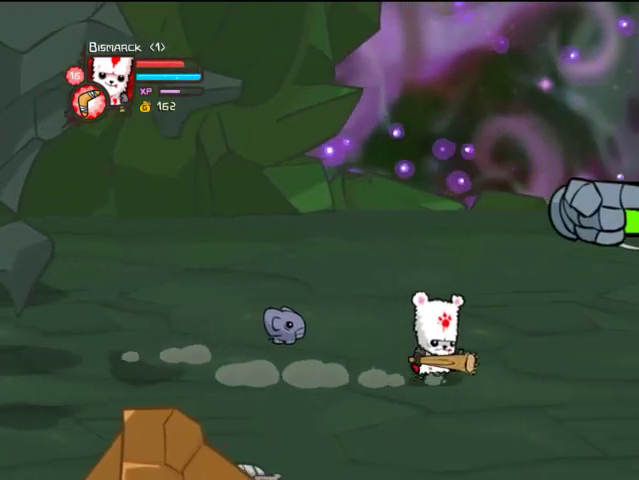
{"buttons": ["DPAD_RIGHT"], "left_stick": "center", "right_stick": "center", "events": []}
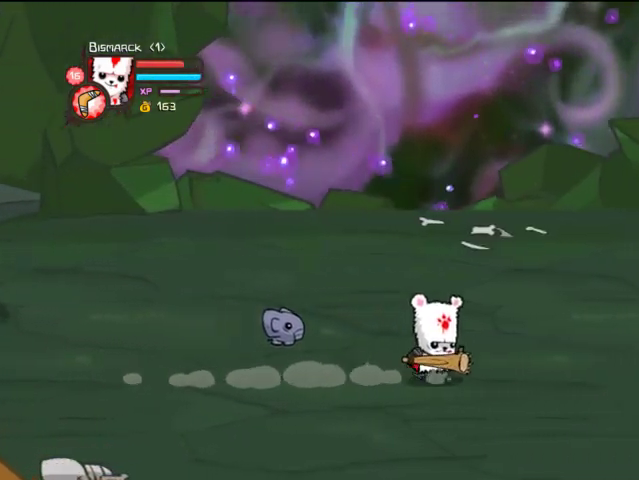
{"buttons": ["DPAD_UP", "DPAD_RIGHT"], "left_stick": "center", "right_stick": "center", "events": [[367, "DPAD_UP", "down"]]}
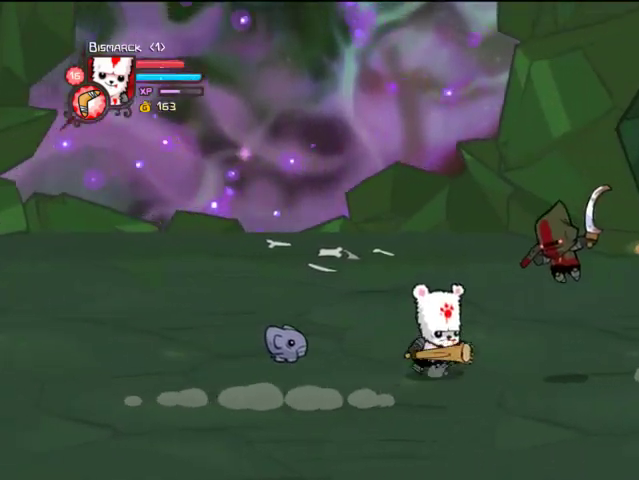
{"buttons": ["DPAD_RIGHT"], "left_stick": "center", "right_stick": "center", "events": [[67, "DPAD_UP", "up"], [67, "TRIANGLE", "down"], [233, "TRIANGLE", "up"]]}
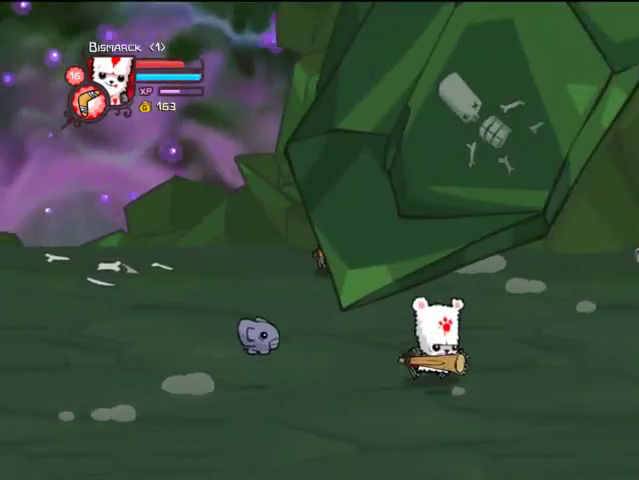
{"buttons": ["SQUARE", "DPAD_RIGHT"], "left_stick": "center", "right_stick": "center", "events": [[167, "CROSS", "down"], [233, "SQUARE", "down"], [333, "CROSS", "up"], [367, "SQUARE", "up"], [433, "SQUARE", "down"]]}
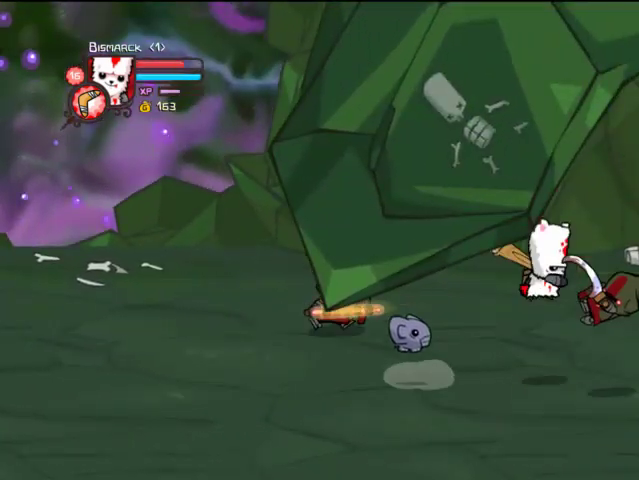
{"buttons": ["TRIANGLE", "DPAD_RIGHT"], "left_stick": "center", "right_stick": "center", "events": [[33, "SQUARE", "up"], [100, "TRIANGLE", "down"], [233, "TRIANGLE", "up"], [267, "TRIANGLE", "down"], [400, "TRIANGLE", "up"], [433, "TRIANGLE", "down"]]}
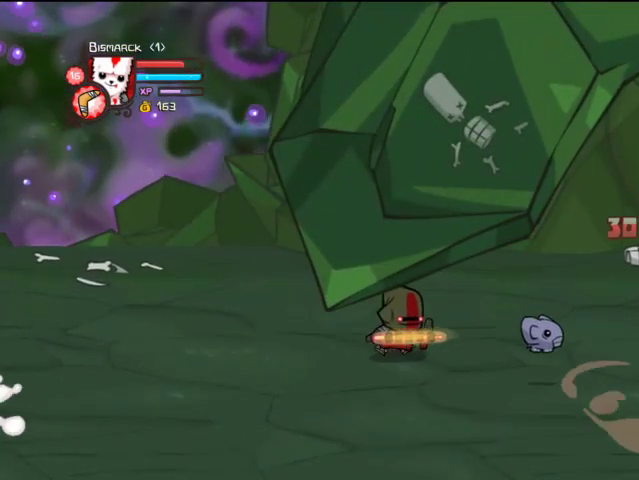
{"buttons": ["DPAD_RIGHT"], "left_stick": "center", "right_stick": "center", "events": [[100, "DPAD_DOWN", "down"], [100, "TRIANGLE", "up"], [133, "DPAD_DOWN", "up"], [167, "SQUARE", "down"], [233, "DPAD_RIGHT", "up"], [267, "SQUARE", "up"], [367, "TRIANGLE", "down"], [400, "DPAD_RIGHT", "down"], [467, "TRIANGLE", "up"]]}
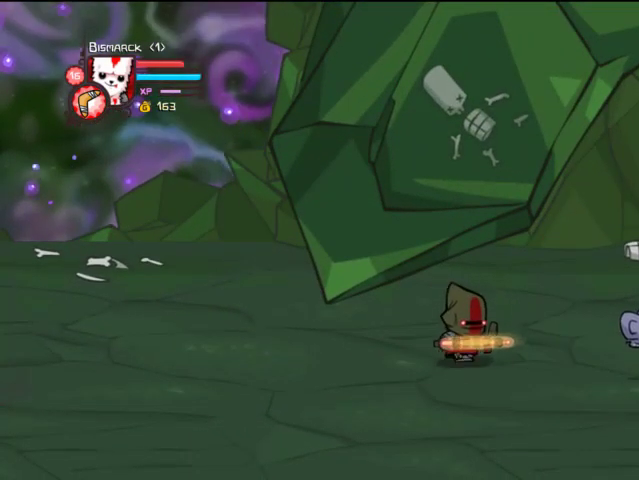
{"buttons": ["DPAD_LEFT"], "left_stick": "center", "right_stick": "center", "events": [[33, "DPAD_RIGHT", "up"], [33, "TRIANGLE", "down"], [367, "TRIANGLE", "up"], [433, "DPAD_LEFT", "down"]]}
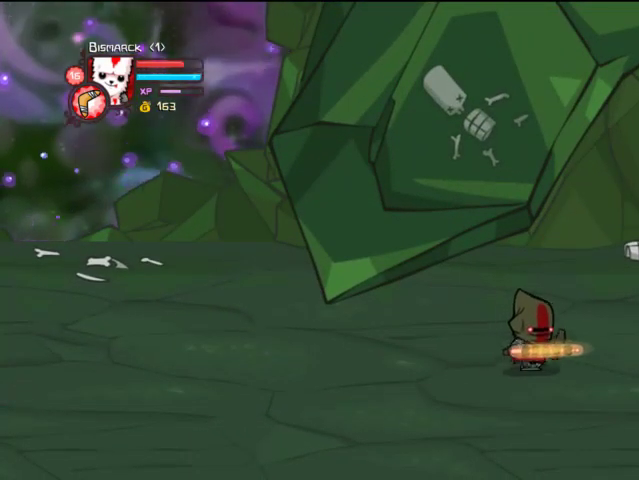
{"buttons": ["SQUARE", "DPAD_LEFT"], "left_stick": "center", "right_stick": "center", "events": [[133, "DPAD_UP", "down"], [233, "SQUARE", "down"], [267, "DPAD_UP", "up"], [367, "SQUARE", "up"], [433, "SQUARE", "down"]]}
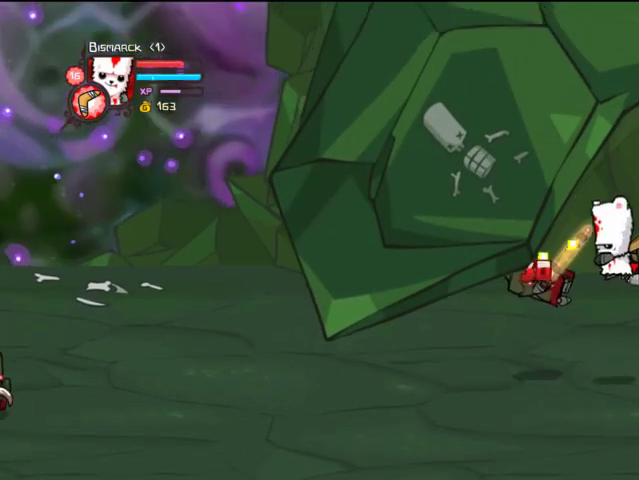
{"buttons": ["TRIANGLE"], "left_stick": "center", "right_stick": "center", "events": [[33, "SQUARE", "up"], [133, "TRIANGLE", "down"], [233, "TRIANGLE", "up"], [300, "TRIANGLE", "down"], [400, "TRIANGLE", "up"], [467, "TRIANGLE", "down"], [500, "DPAD_LEFT", "up"]]}
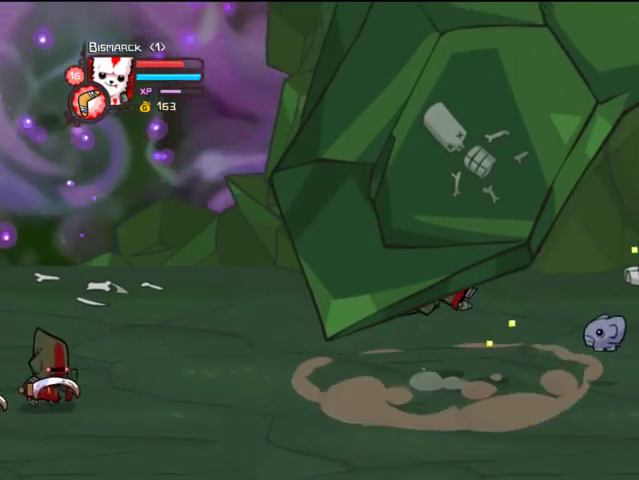
{"buttons": ["SQUARE", "DPAD_LEFT"], "left_stick": "center", "right_stick": "center", "events": [[100, "TRIANGLE", "up"], [133, "DPAD_LEFT", "down"], [267, "SQUARE", "down"], [333, "SQUARE", "up"], [433, "SQUARE", "down"]]}
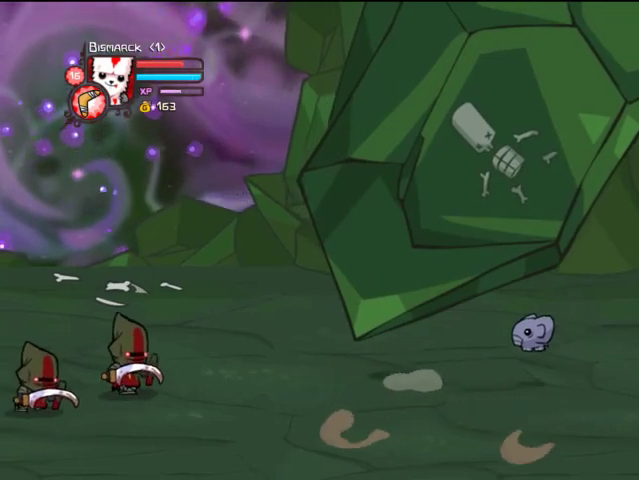
{"buttons": ["TRIANGLE"], "left_stick": "center", "right_stick": "center", "events": [[33, "SQUARE", "up"], [133, "TRIANGLE", "down"], [267, "TRIANGLE", "up"], [333, "TRIANGLE", "down"], [433, "TRIANGLE", "up"], [467, "TRIANGLE", "down"], [500, "DPAD_LEFT", "up"]]}
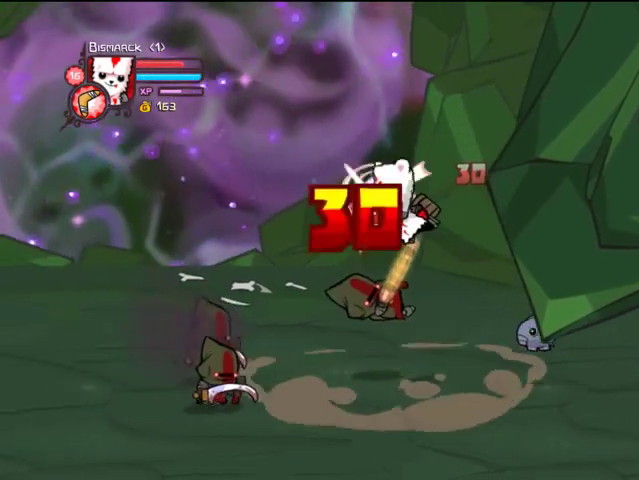
{"buttons": ["SQUARE", "DPAD_LEFT"], "left_stick": "center", "right_stick": "center", "events": [[100, "DPAD_LEFT", "down"], [100, "TRIANGLE", "up"], [300, "SQUARE", "down"], [400, "SQUARE", "up"], [467, "SQUARE", "down"]]}
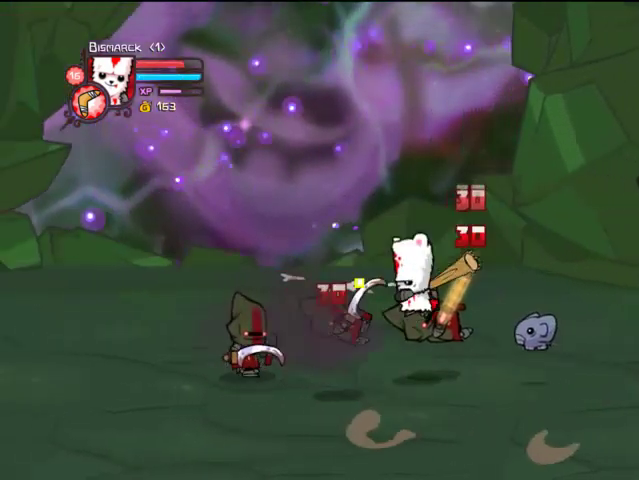
{"buttons": ["DPAD_LEFT"], "left_stick": "center", "right_stick": "center", "events": [[100, "SQUARE", "up"], [200, "TRIANGLE", "down"], [300, "TRIANGLE", "up"], [400, "TRIANGLE", "down"], [467, "TRIANGLE", "up"]]}
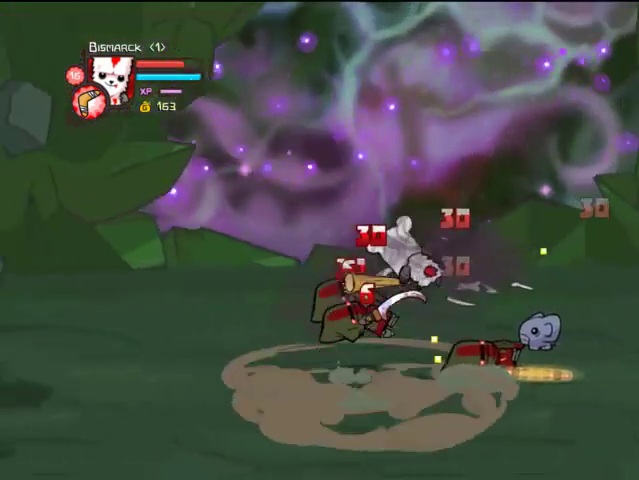
{"buttons": ["SQUARE", "DPAD_LEFT"], "left_stick": "center", "right_stick": "center", "events": [[33, "TRIANGLE", "down"], [100, "DPAD_LEFT", "up"], [167, "TRIANGLE", "up"], [233, "DPAD_LEFT", "down"], [233, "SQUARE", "down"], [333, "SQUARE", "up"], [400, "SQUARE", "down"]]}
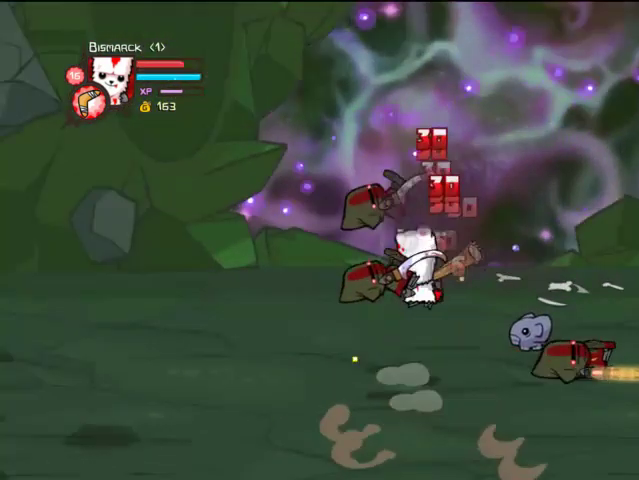
{"buttons": ["TRIANGLE", "DPAD_LEFT"], "left_stick": "center", "right_stick": "center", "events": [[33, "SQUARE", "up"], [133, "TRIANGLE", "down"], [267, "TRIANGLE", "up"], [300, "TRIANGLE", "down"], [433, "TRIANGLE", "up"], [467, "TRIANGLE", "down"]]}
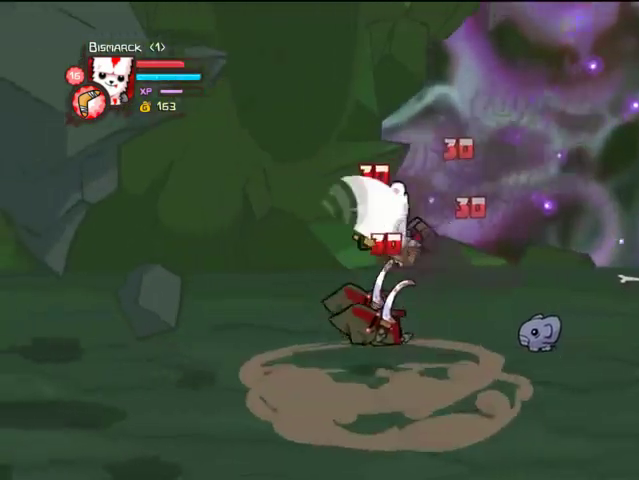
{"buttons": [], "left_stick": "center", "right_stick": "center", "events": [[100, "TRIANGLE", "up"], [133, "DPAD_LEFT", "up"], [200, "SQUARE", "down"], [300, "DPAD_LEFT", "down"], [300, "SQUARE", "up"], [367, "TRIANGLE", "down"], [433, "DPAD_LEFT", "up"], [500, "TRIANGLE", "up"]]}
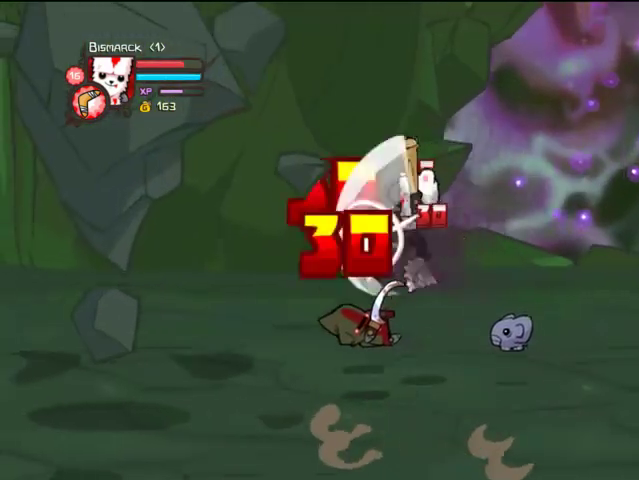
{"buttons": ["SQUARE", "DPAD_RIGHT"], "left_stick": "center", "right_stick": "center", "events": [[67, "TRIANGLE", "down"], [367, "TRIANGLE", "up"], [433, "SQUARE", "down"], [500, "DPAD_RIGHT", "down"]]}
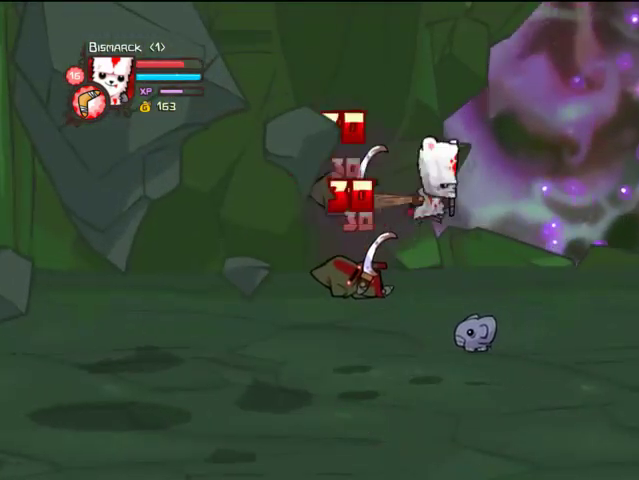
{"buttons": ["DPAD_RIGHT"], "left_stick": "center", "right_stick": "center", "events": [[33, "SQUARE", "up"]]}
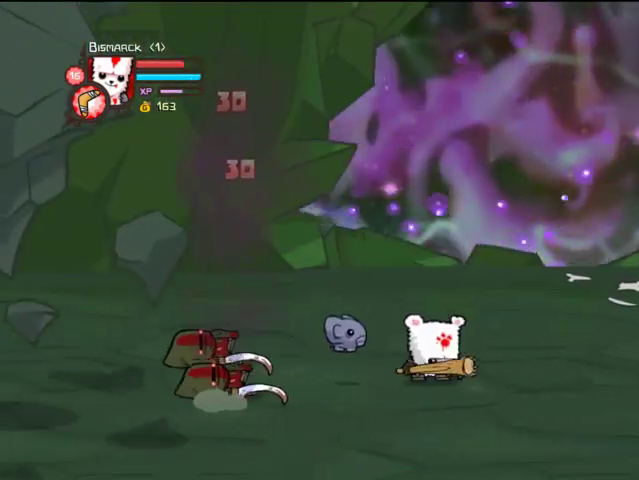
{"buttons": ["DPAD_RIGHT"], "left_stick": "center", "right_stick": "center", "events": []}
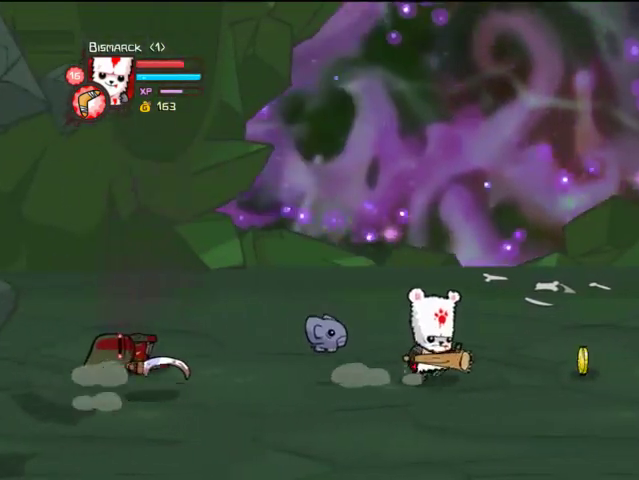
{"buttons": ["DPAD_RIGHT"], "left_stick": "center", "right_stick": "center", "events": []}
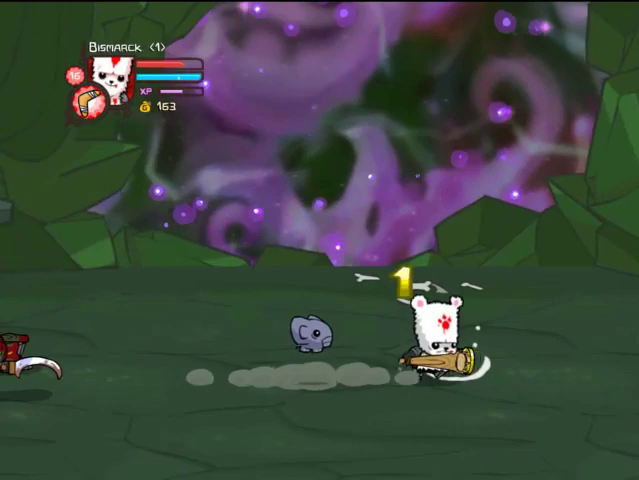
{"buttons": ["DPAD_RIGHT"], "left_stick": "center", "right_stick": "center", "events": [[67, "DPAD_DOWN", "down"], [300, "DPAD_DOWN", "up"]]}
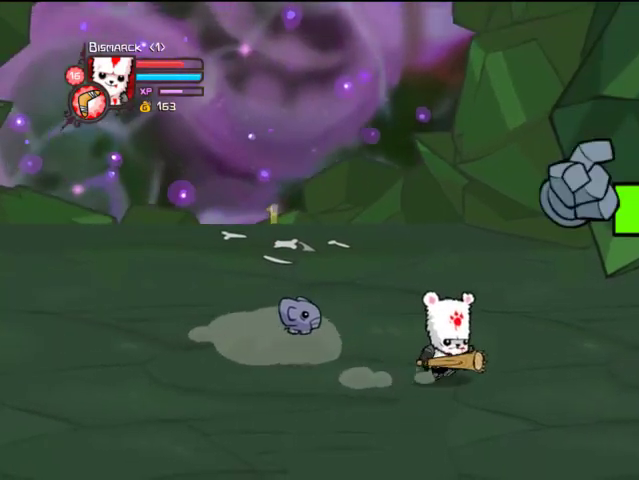
{"buttons": ["DPAD_RIGHT"], "left_stick": "center", "right_stick": "center", "events": []}
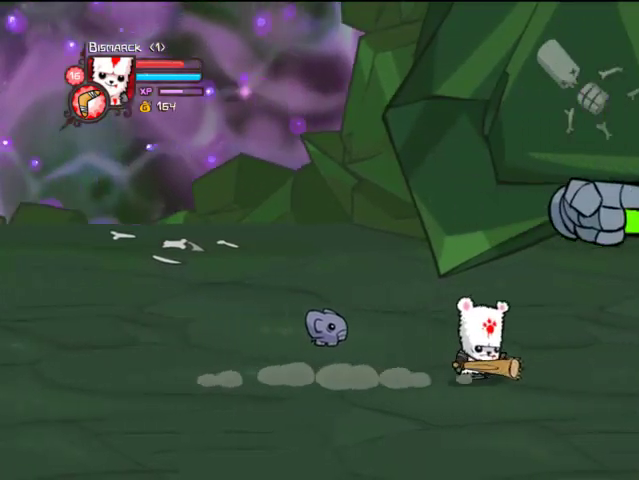
{"buttons": ["DPAD_RIGHT"], "left_stick": "center", "right_stick": "center", "events": []}
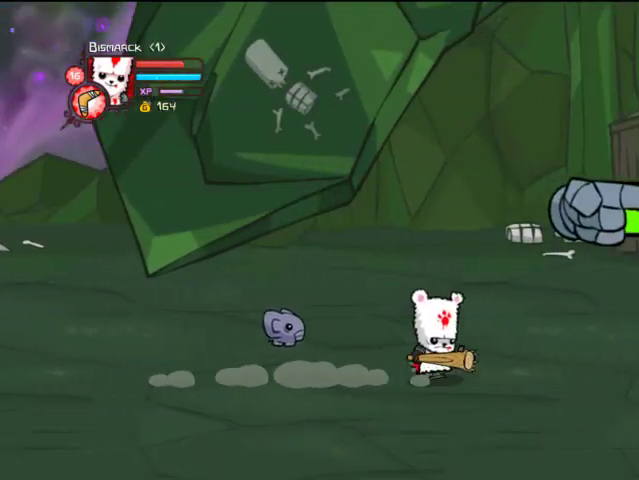
{"buttons": ["DPAD_RIGHT"], "left_stick": "center", "right_stick": "center", "events": []}
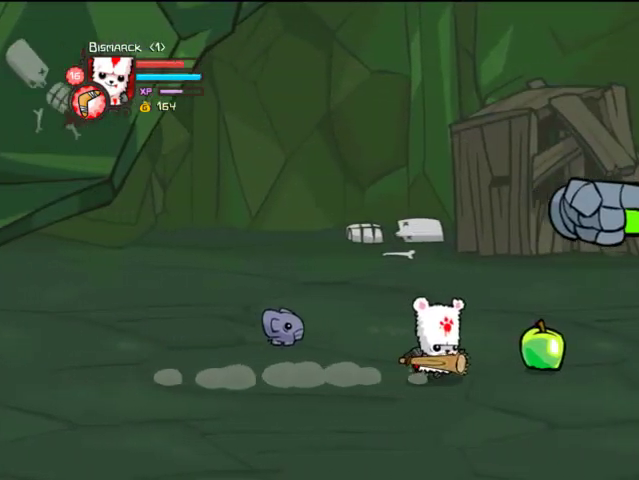
{"buttons": ["DPAD_RIGHT"], "left_stick": "center", "right_stick": "center", "events": []}
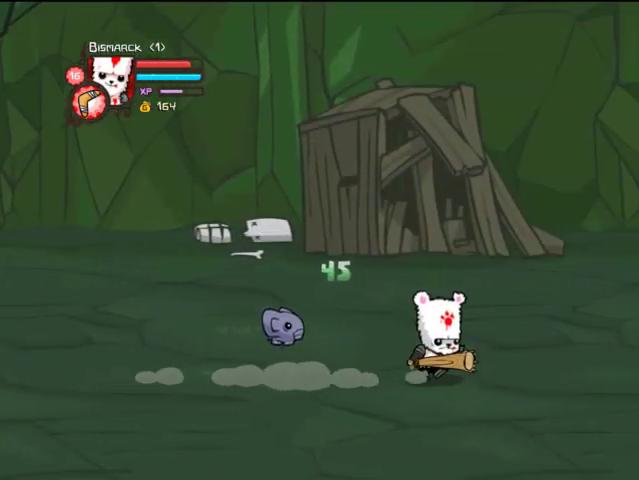
{"buttons": ["DPAD_RIGHT"], "left_stick": "center", "right_stick": "center", "events": []}